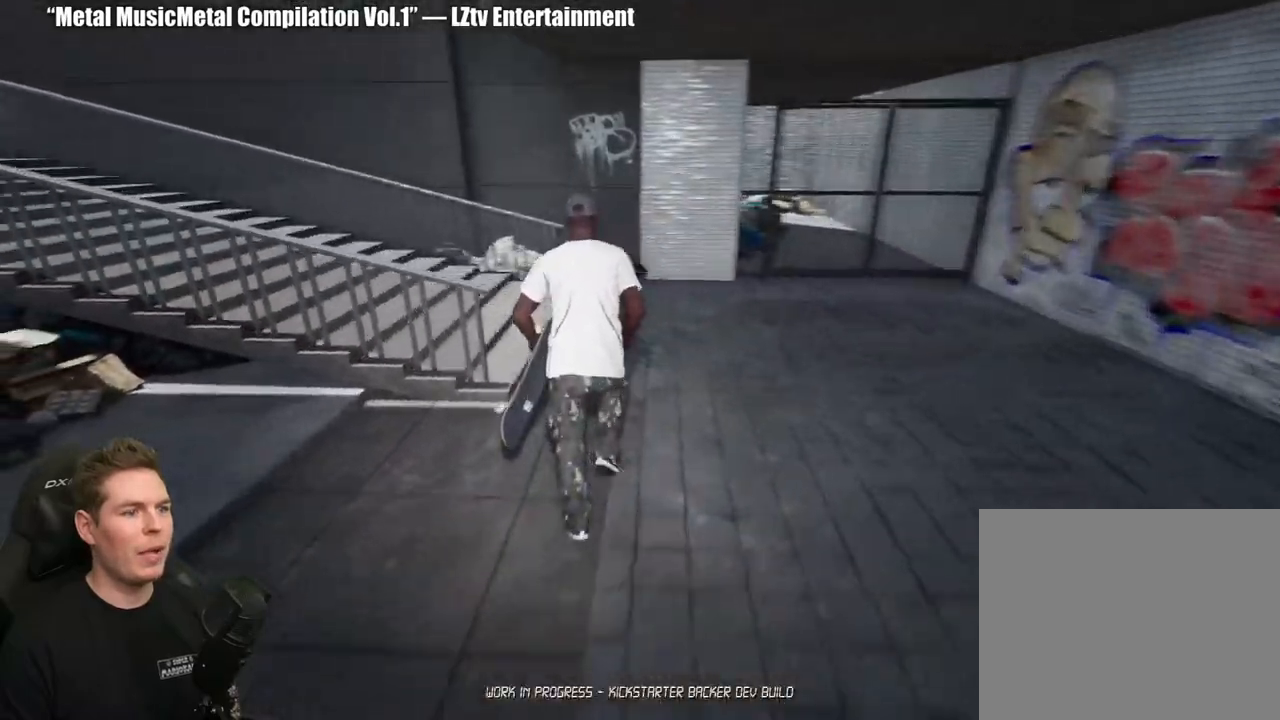
Gameplay with a controller (Xbox layout); each line is a JSON object with the inputs held at the frame after it. "events" lists button and stick changes between this image and that frame as [ms after this image, input, new state], when the widget could be followed in between. Not read: L2.
{"buttons": [], "left_stick": "up-right", "right_stick": "left", "events": []}
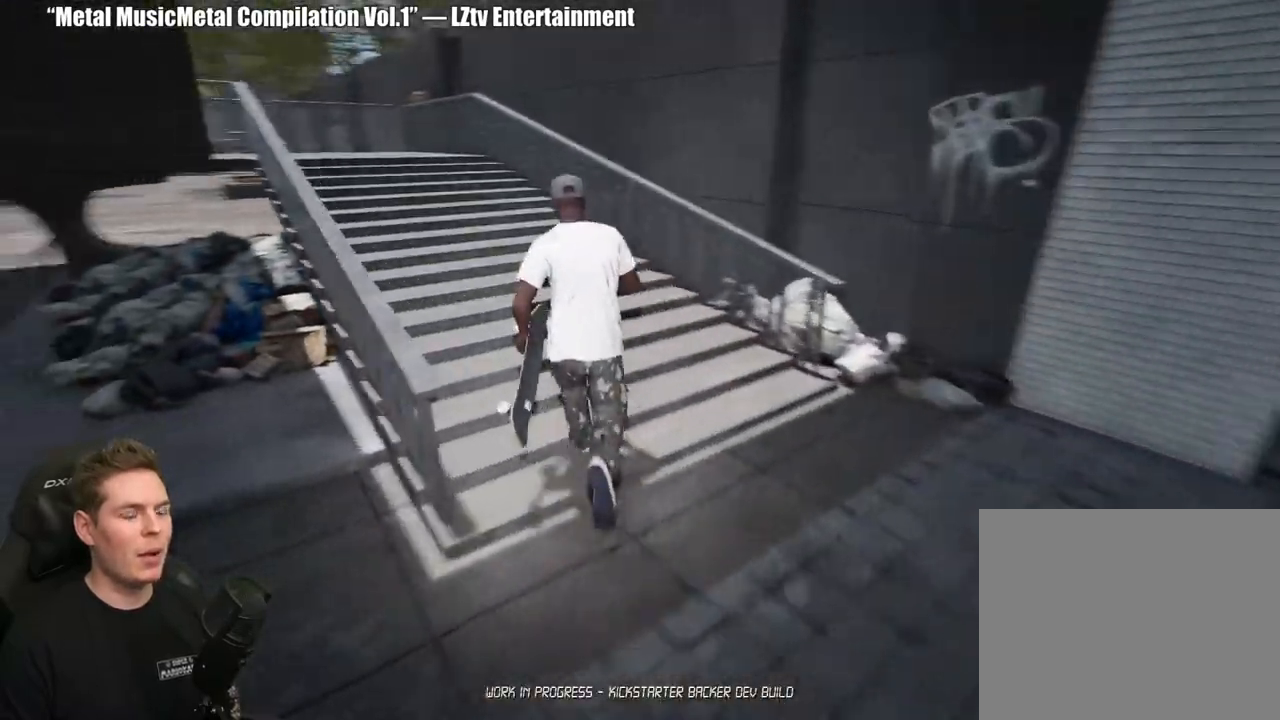
{"buttons": [], "left_stick": "up-right", "right_stick": "center", "events": [[133, "right_stick", "center"]]}
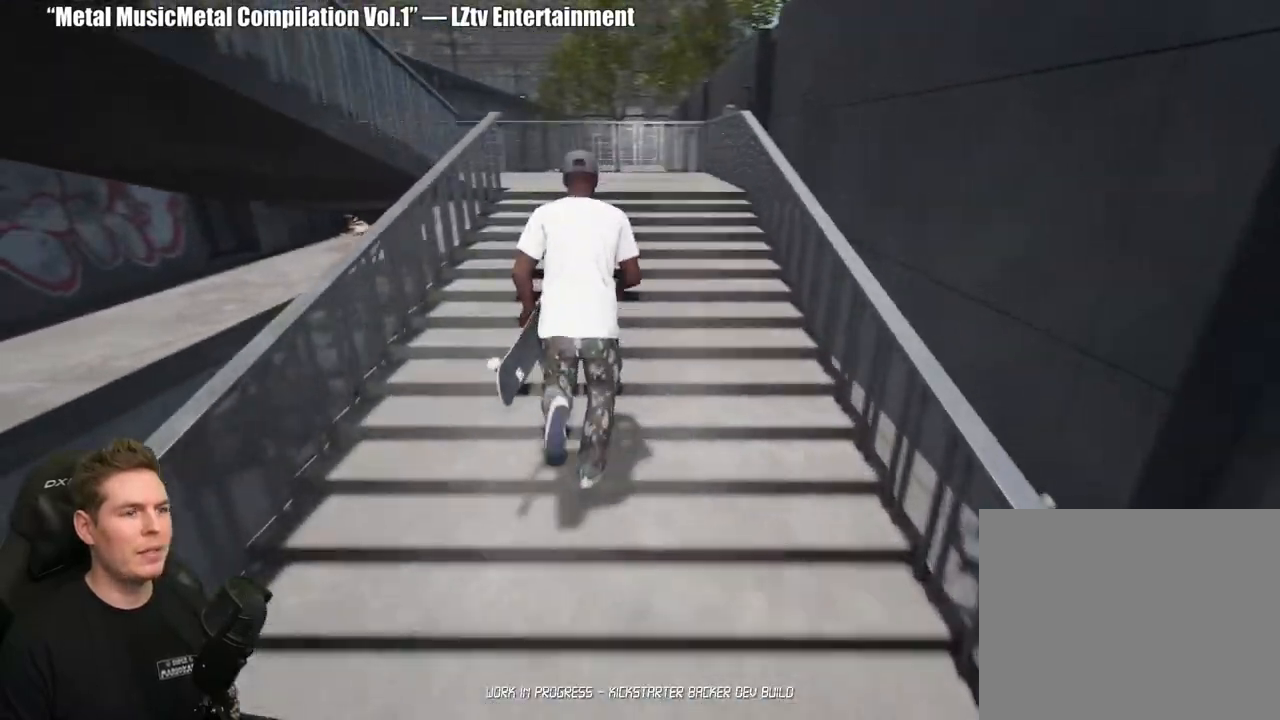
{"buttons": [], "left_stick": "up", "right_stick": "center", "events": [[233, "left_stick", "up"]]}
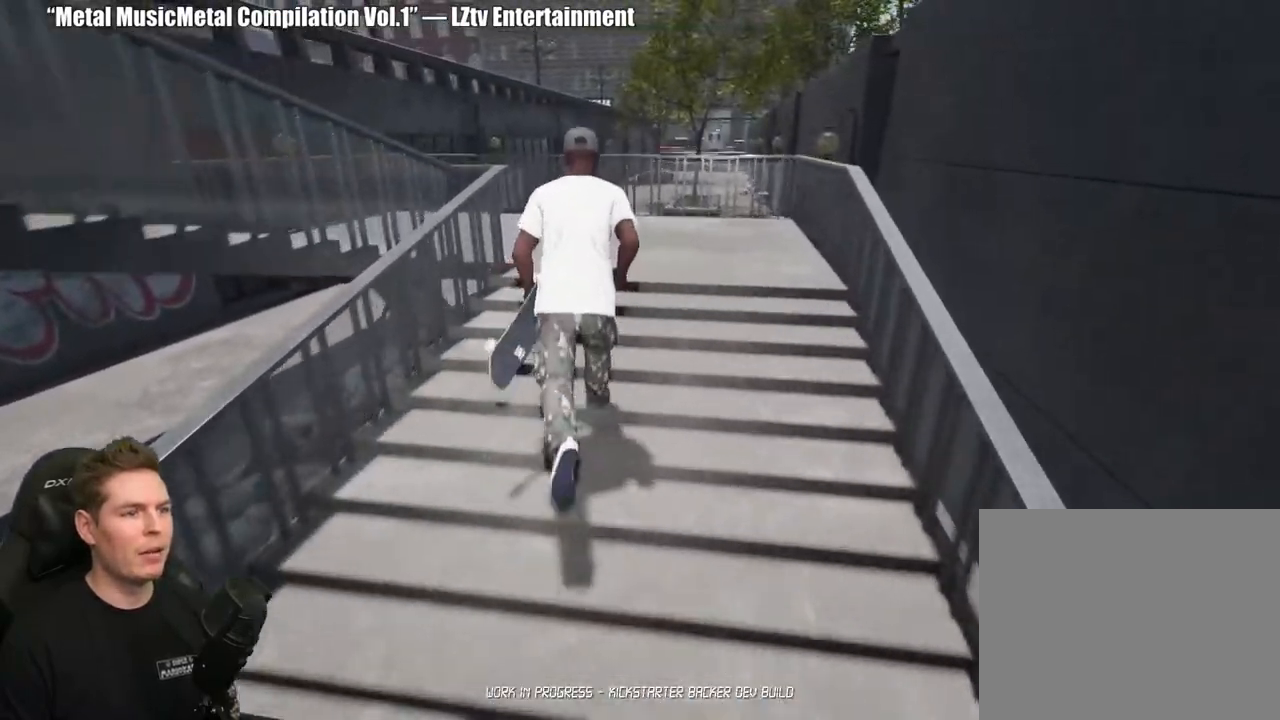
{"buttons": [], "left_stick": "up", "right_stick": "left", "events": [[400, "right_stick", "left"]]}
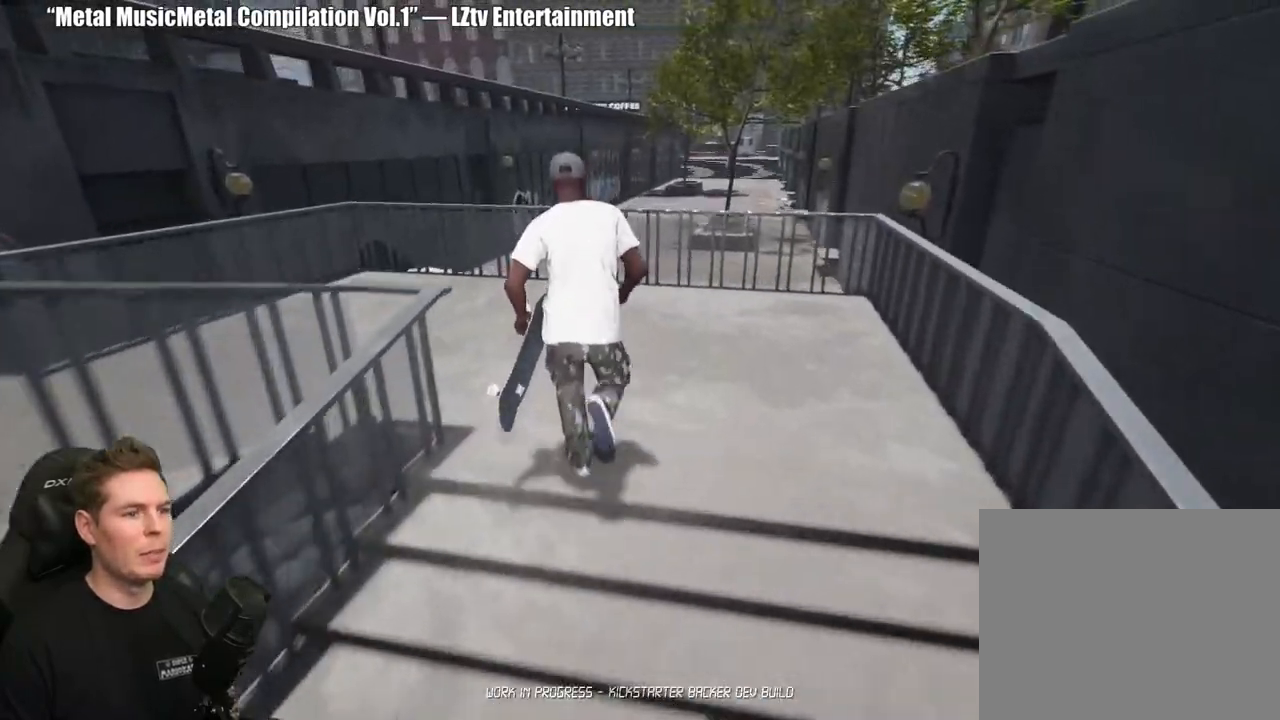
{"buttons": [], "left_stick": "up-left", "right_stick": "left", "events": [[83, "left_stick", "up-left"]]}
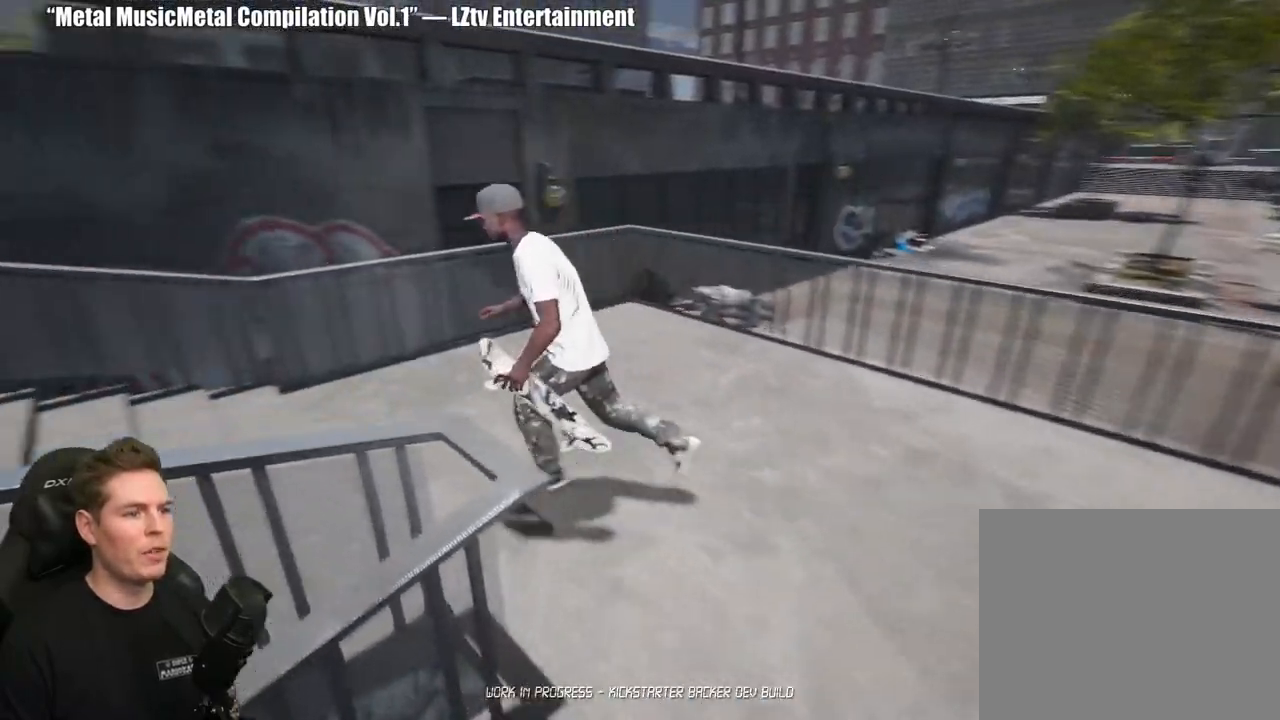
{"buttons": [], "left_stick": "up-left", "right_stick": "left", "events": []}
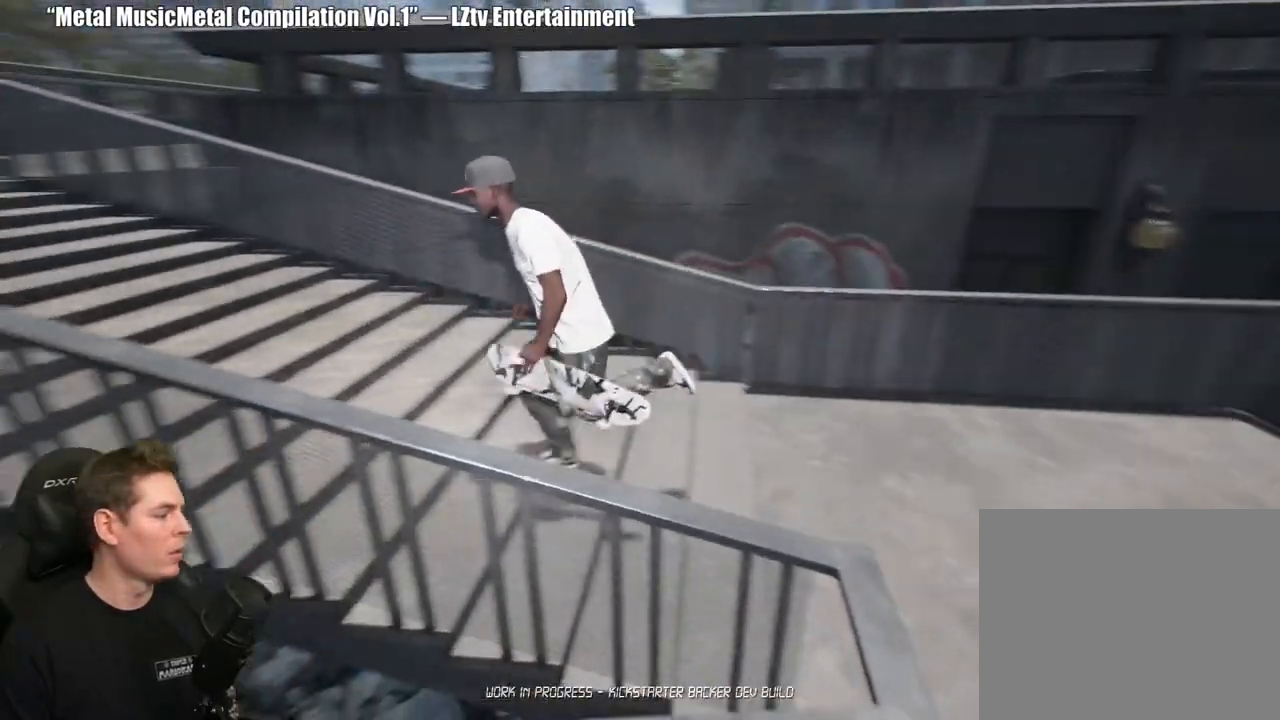
{"buttons": [], "left_stick": "up-left", "right_stick": "center", "events": [[167, "right_stick", "center"]]}
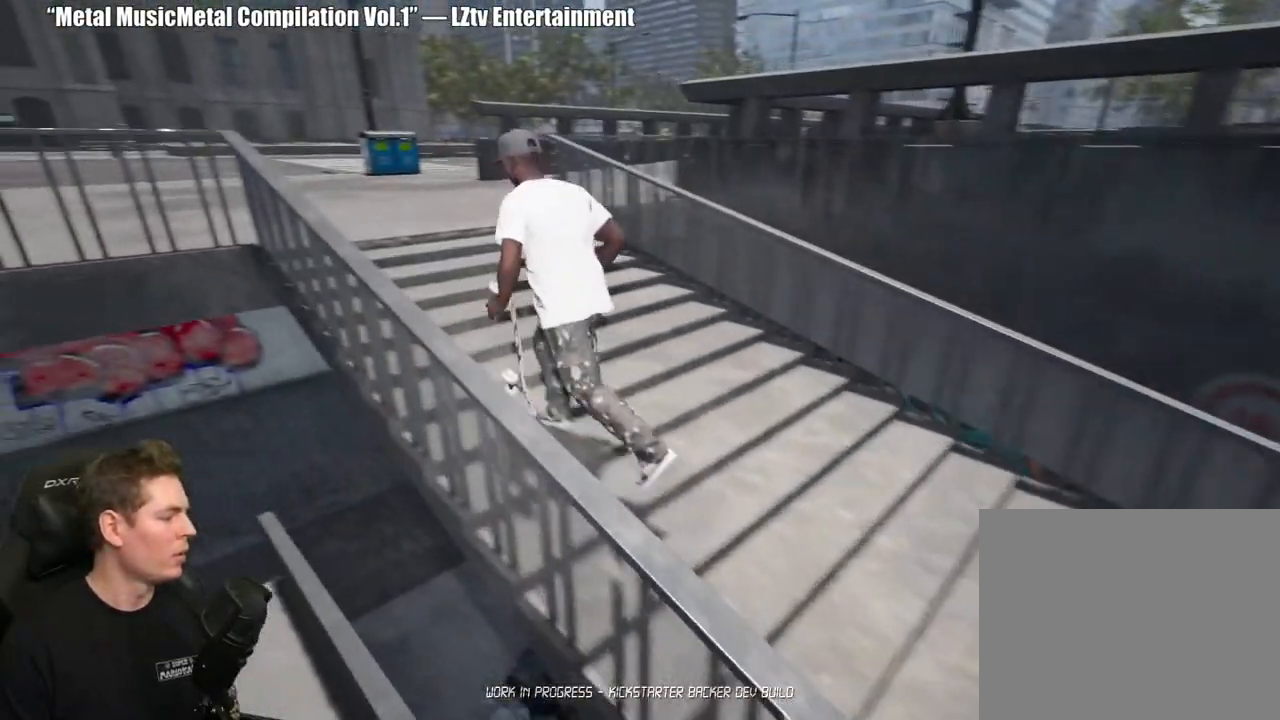
{"buttons": [], "left_stick": "center", "right_stick": "center", "events": [[217, "left_stick", "center"]]}
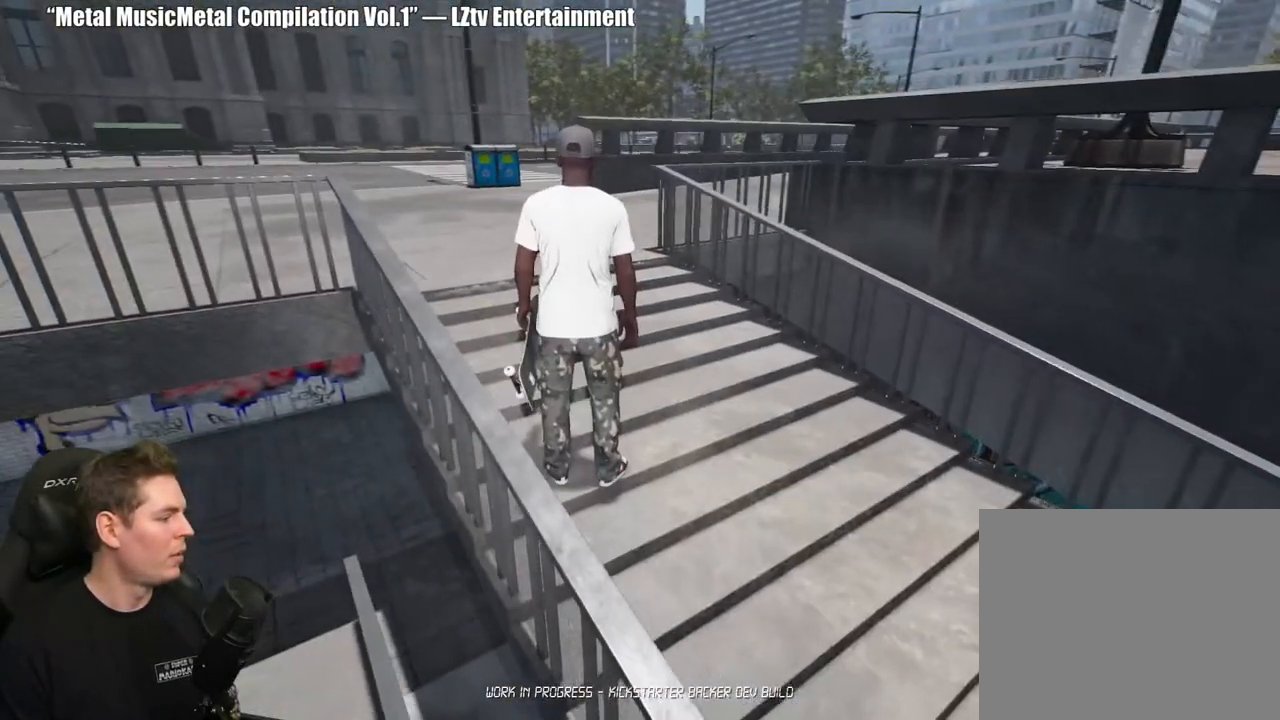
{"buttons": [], "left_stick": "up", "right_stick": "center", "events": [[483, "left_stick", "up"]]}
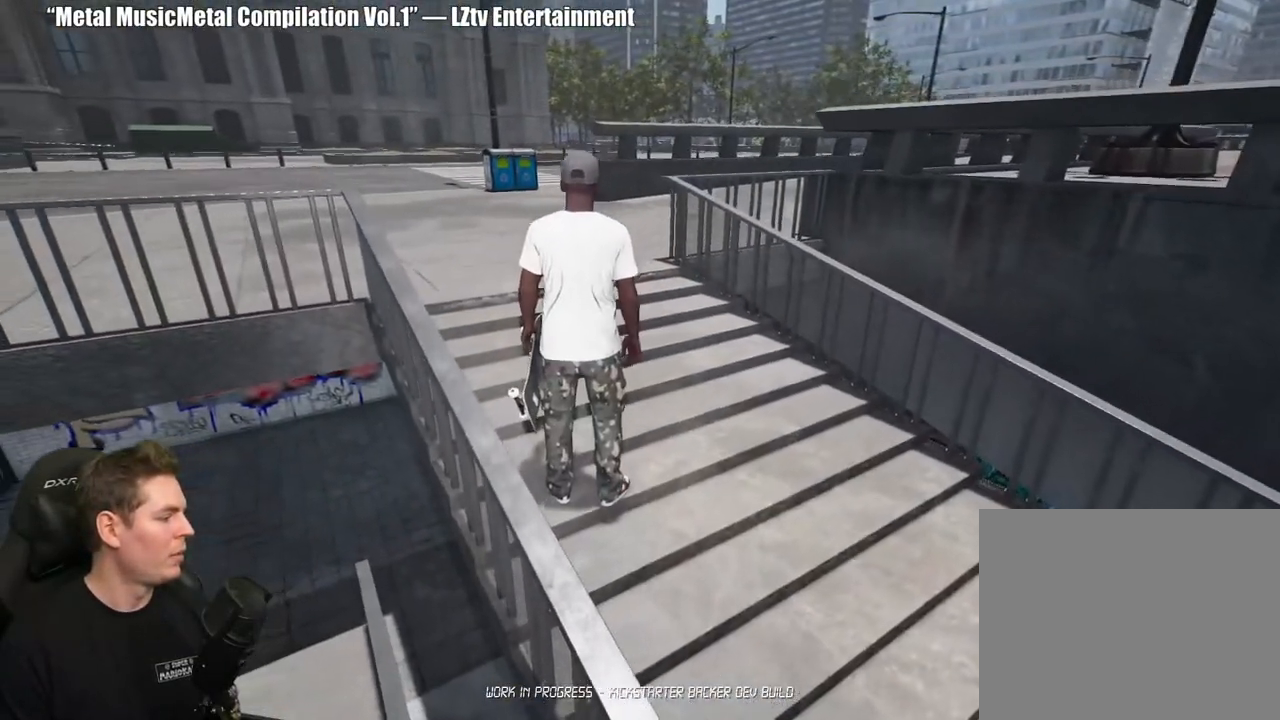
{"buttons": [], "left_stick": "up", "right_stick": "center", "events": [[17, "right_stick", "left"], [233, "right_stick", "center"]]}
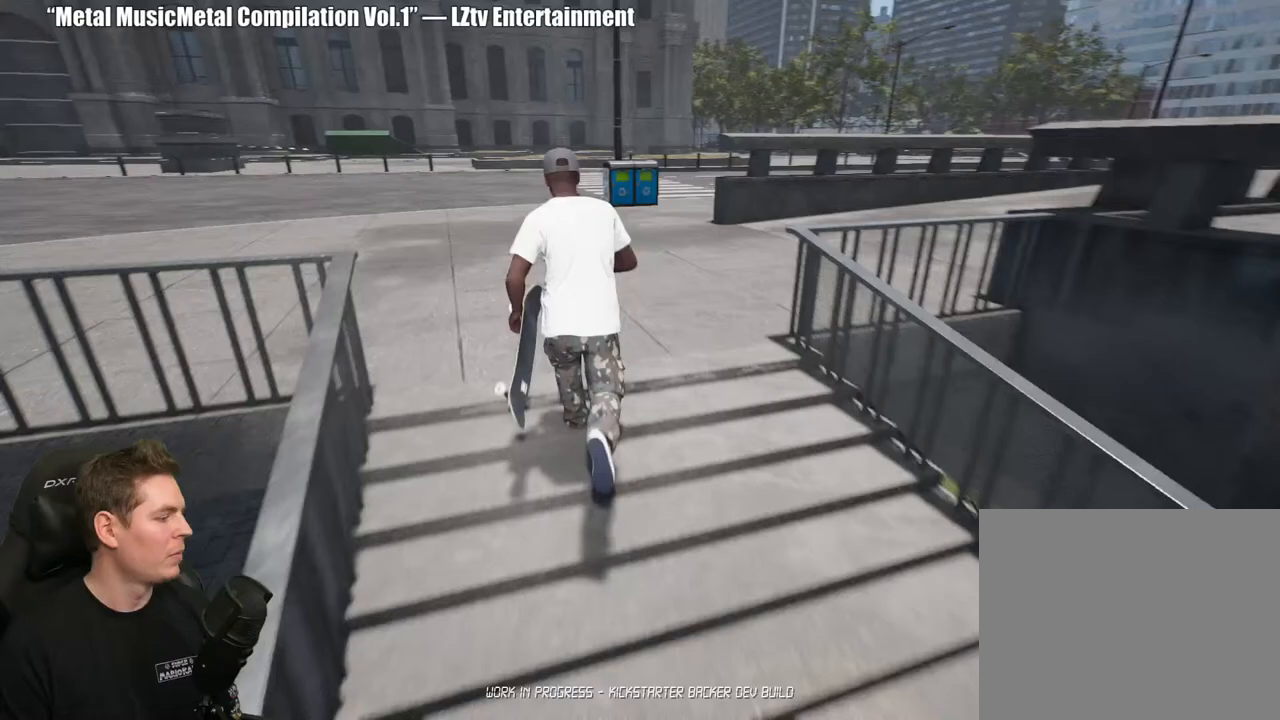
{"buttons": [], "left_stick": "up-left", "right_stick": "left", "events": [[200, "left_stick", "up-left"], [300, "right_stick", "left"]]}
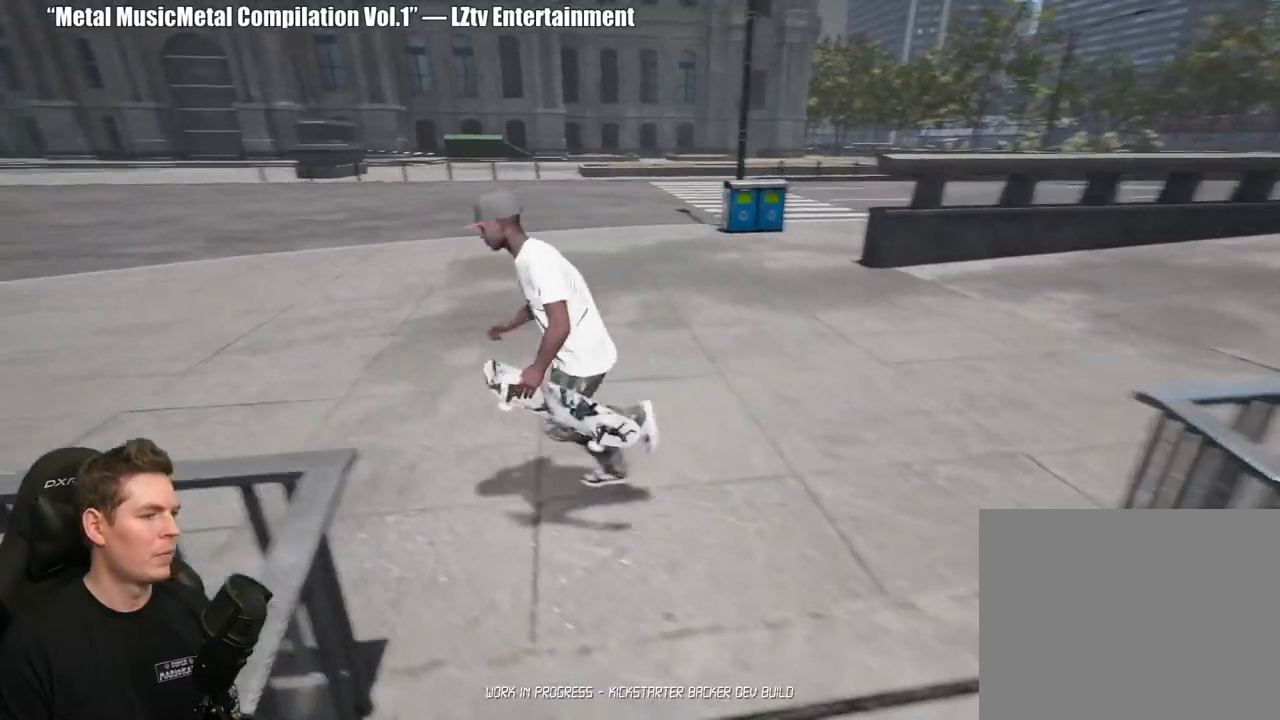
{"buttons": [], "left_stick": "up", "right_stick": "center", "events": [[100, "right_stick", "center"], [150, "left_stick", "up"]]}
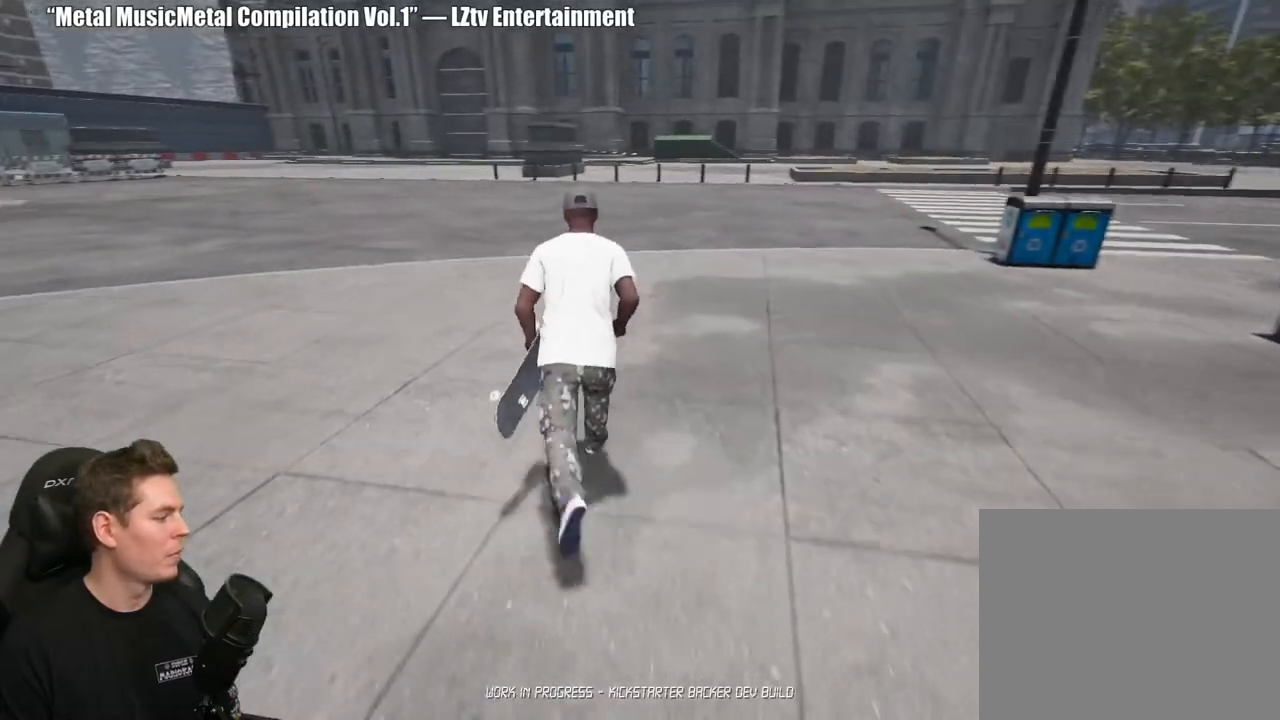
{"buttons": [], "left_stick": "up", "right_stick": "right", "events": [[500, "right_stick", "right"]]}
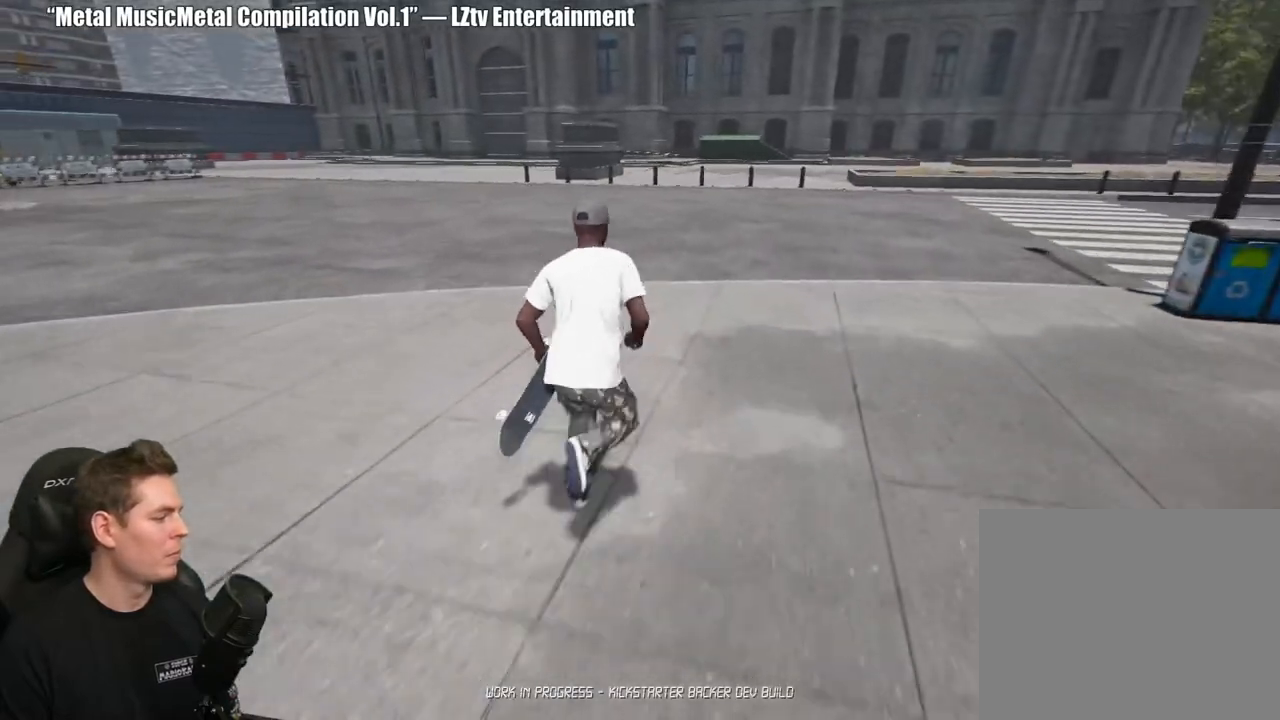
{"buttons": [], "left_stick": "up-left", "right_stick": "right", "events": [[450, "left_stick", "up-left"]]}
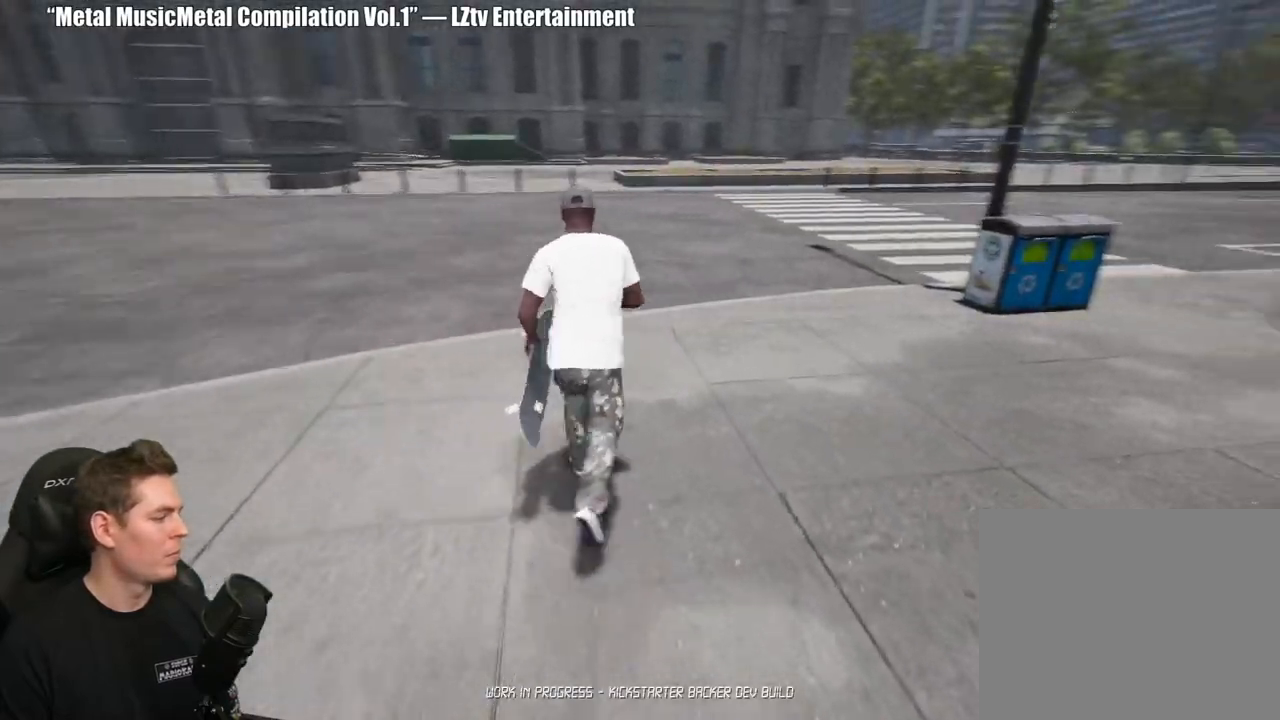
{"buttons": [], "left_stick": "left", "right_stick": "right", "events": [[383, "left_stick", "left"]]}
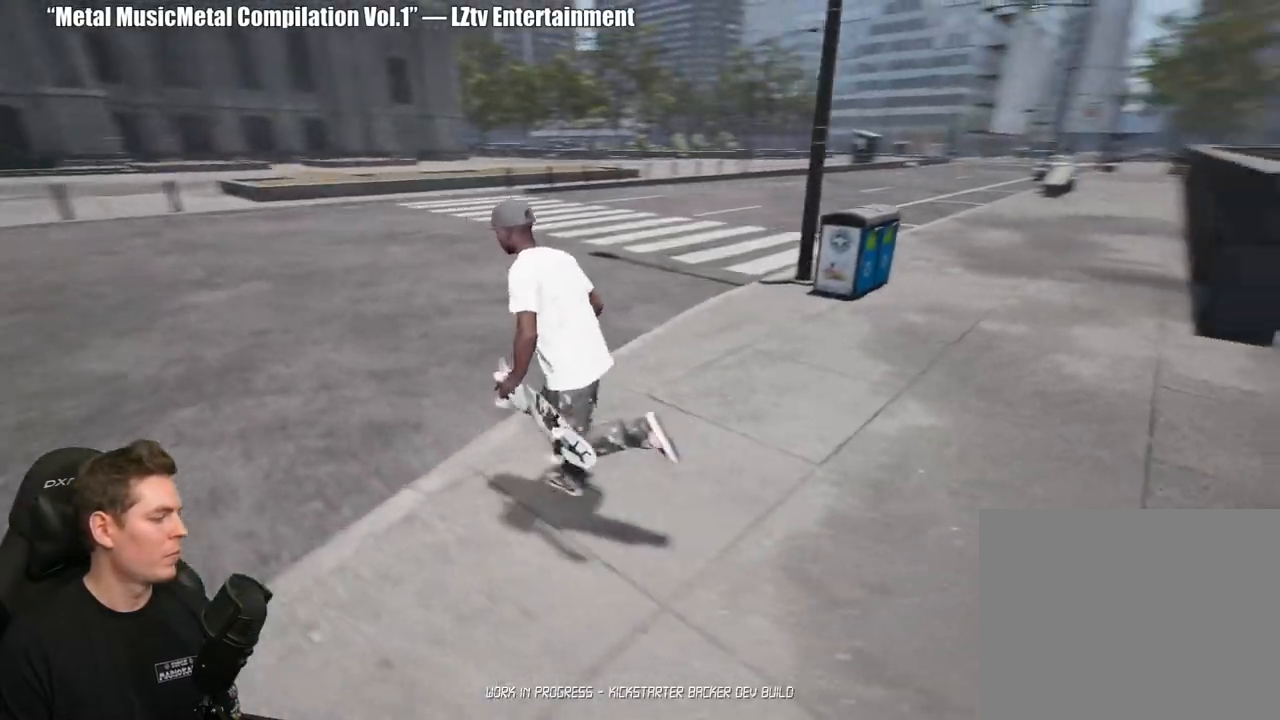
{"buttons": [], "left_stick": "down-left", "right_stick": "right", "events": [[117, "left_stick", "down-left"]]}
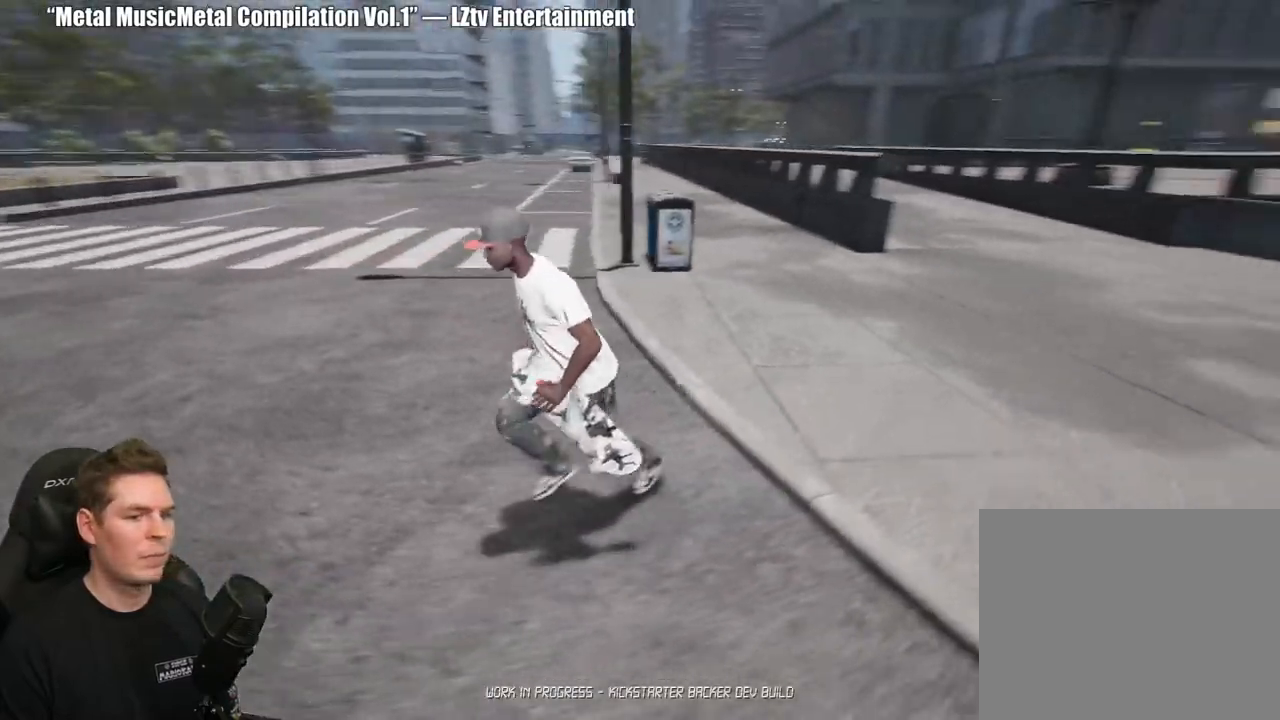
{"buttons": [], "left_stick": "down", "right_stick": "center", "events": [[33, "left_stick", "down"], [183, "right_stick", "up-right"], [317, "right_stick", "center"]]}
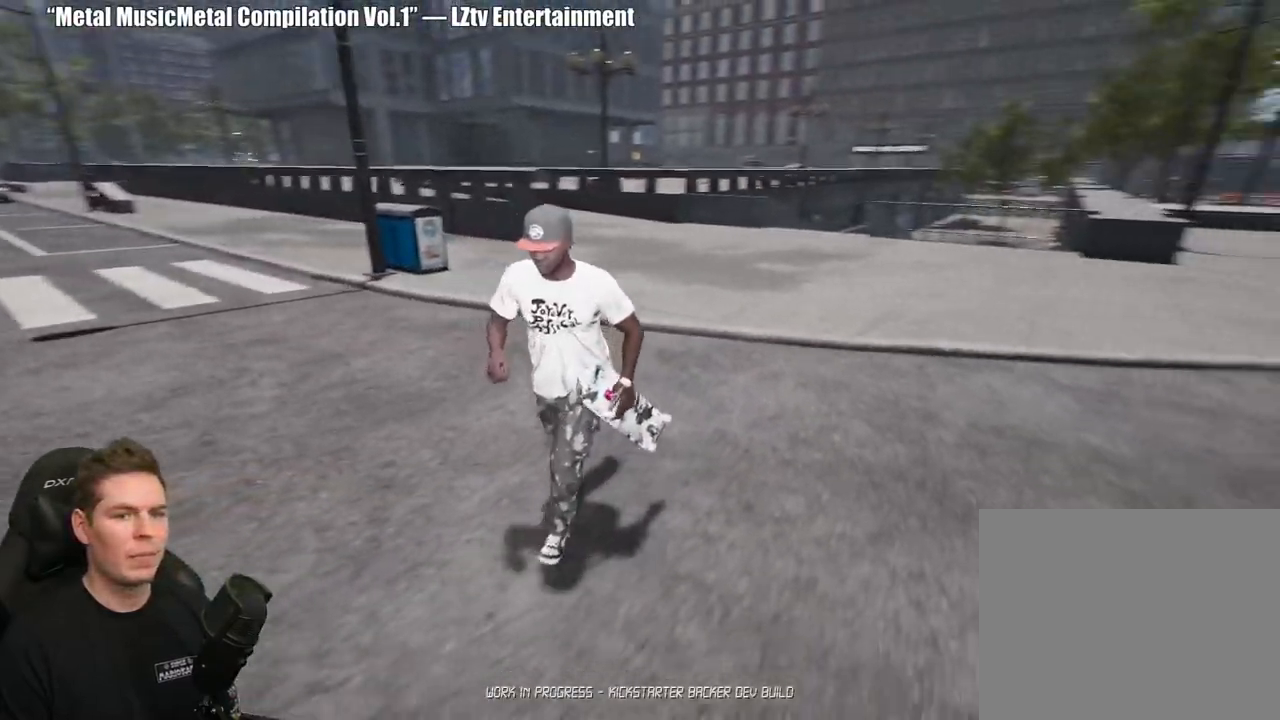
{"buttons": [], "left_stick": "down", "right_stick": "center", "events": []}
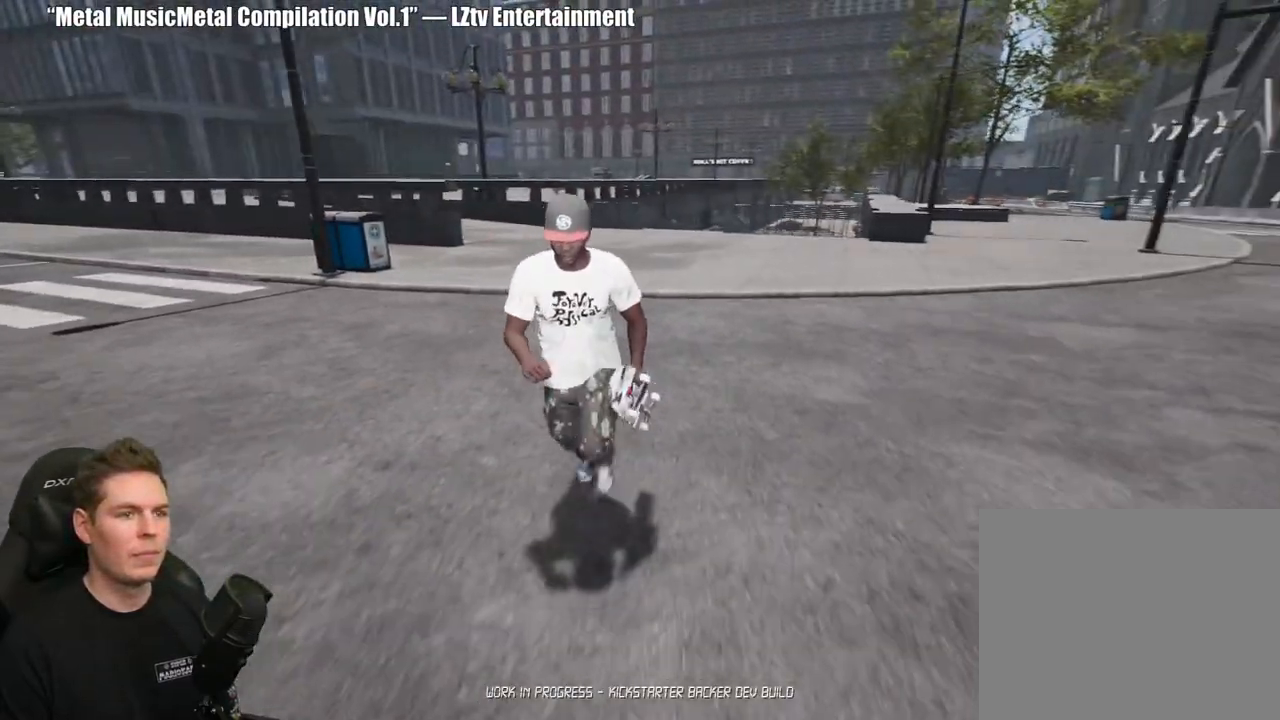
{"buttons": [], "left_stick": "down", "right_stick": "center", "events": []}
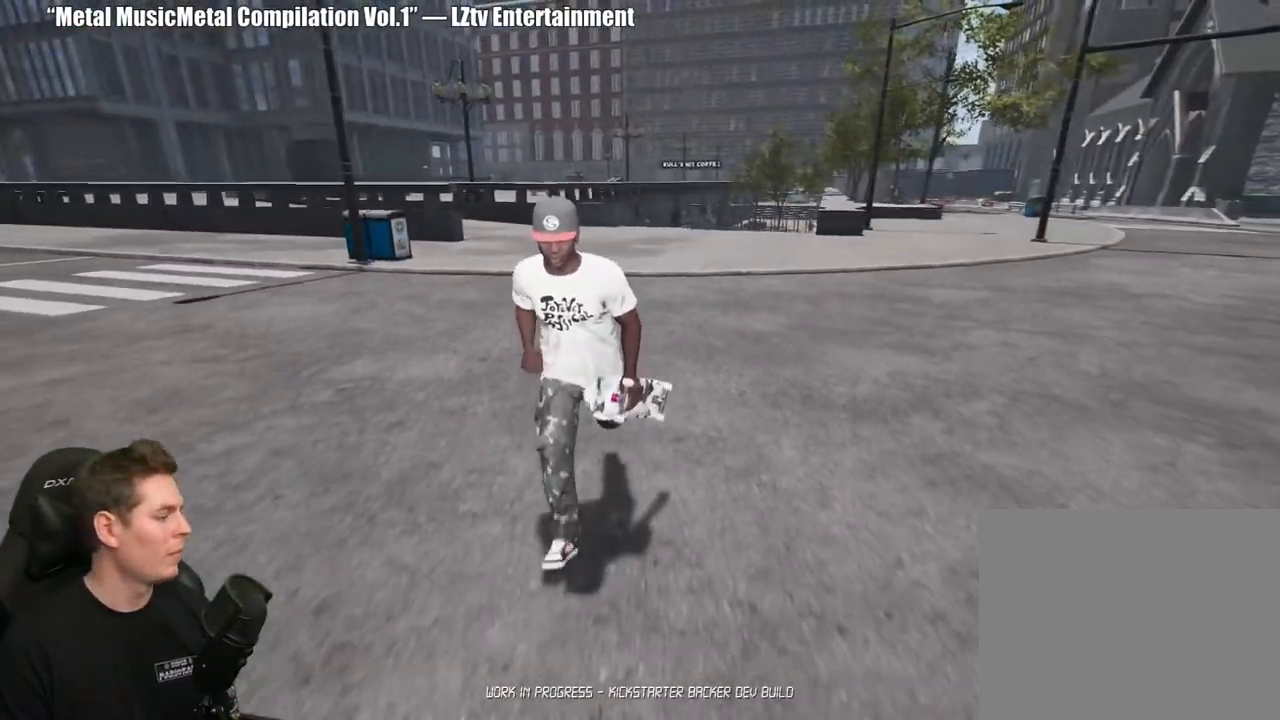
{"buttons": [], "left_stick": "up", "right_stick": "center", "events": [[300, "left_stick", "down-right"], [400, "left_stick", "center"], [450, "left_stick", "up"]]}
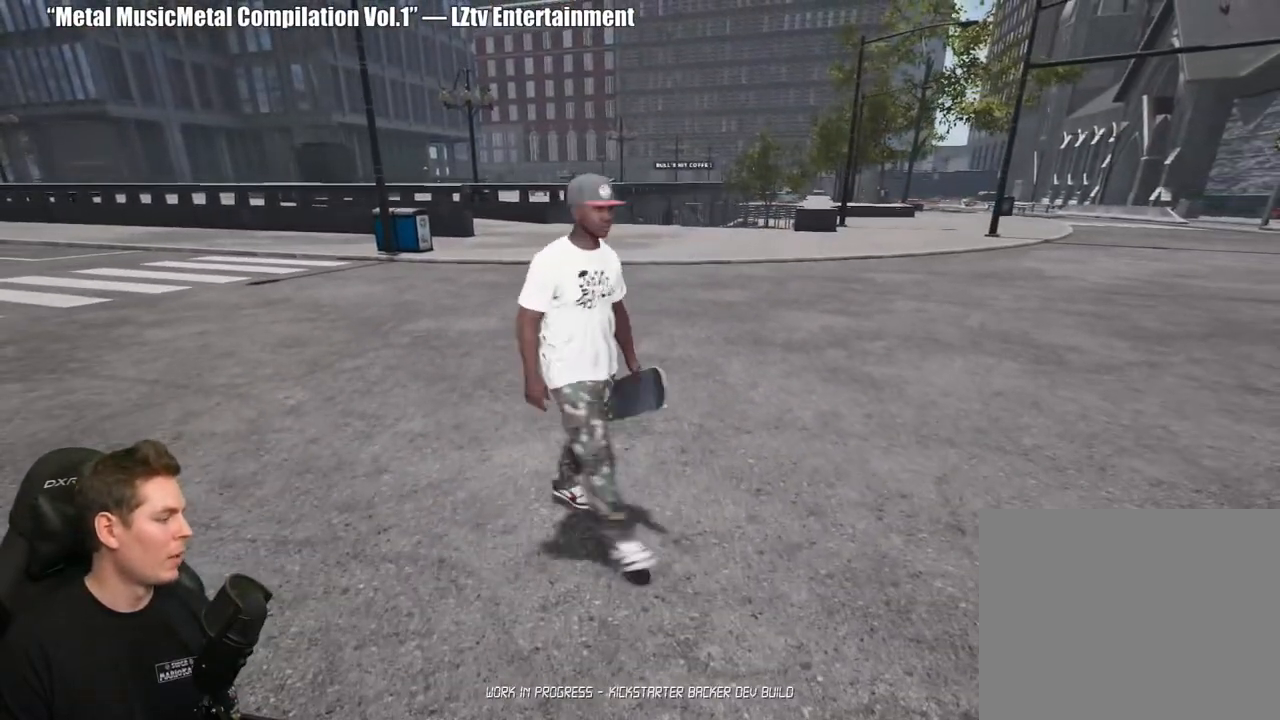
{"buttons": [], "left_stick": "up", "right_stick": "center", "events": [[250, "left_stick", "center"], [350, "left_stick", "up"]]}
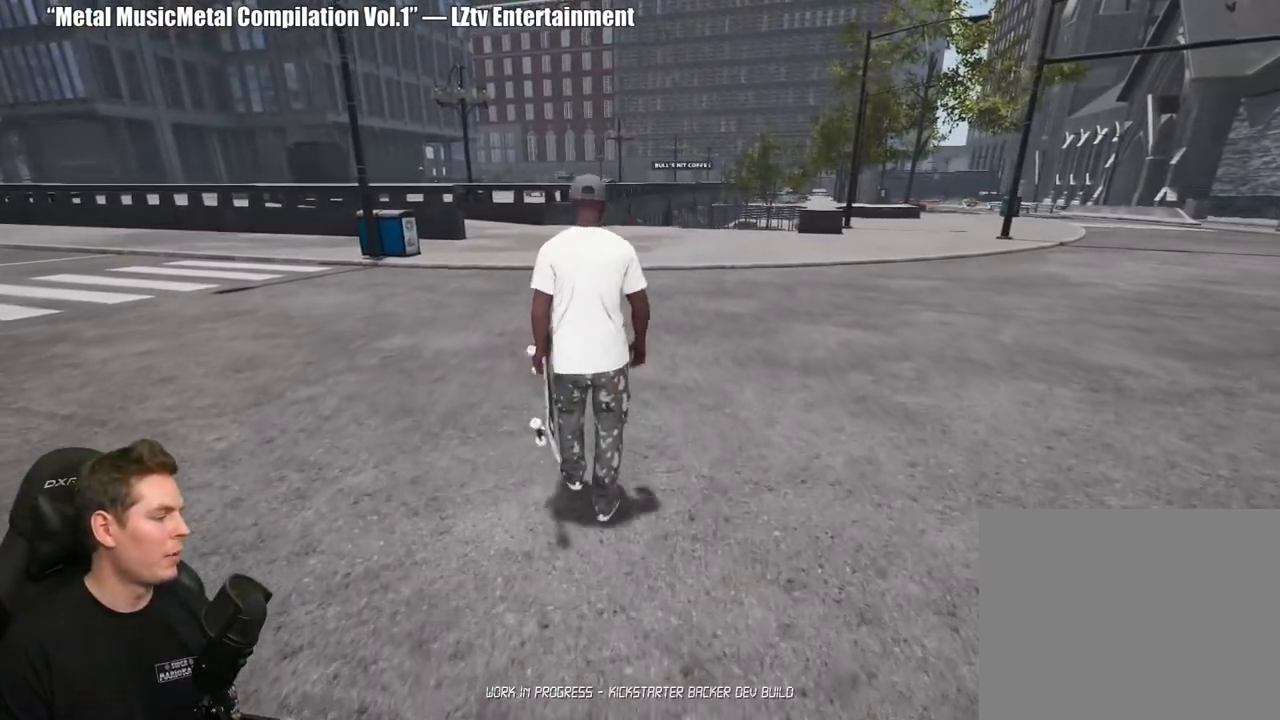
{"buttons": [], "left_stick": "center", "right_stick": "center", "events": [[33, "left_stick", "center"], [100, "left_stick", "up"], [250, "left_stick", "center"], [300, "Y", "down"], [417, "Y", "up"]]}
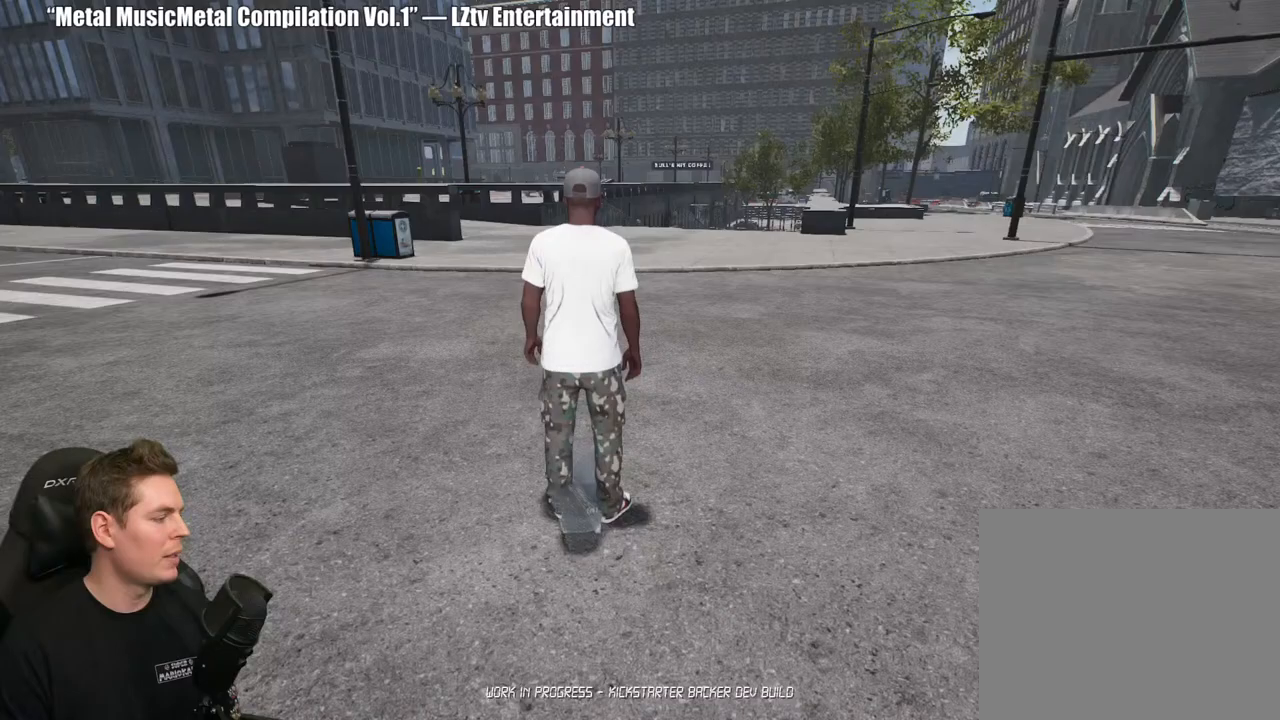
{"buttons": [], "left_stick": "center", "right_stick": "center", "events": []}
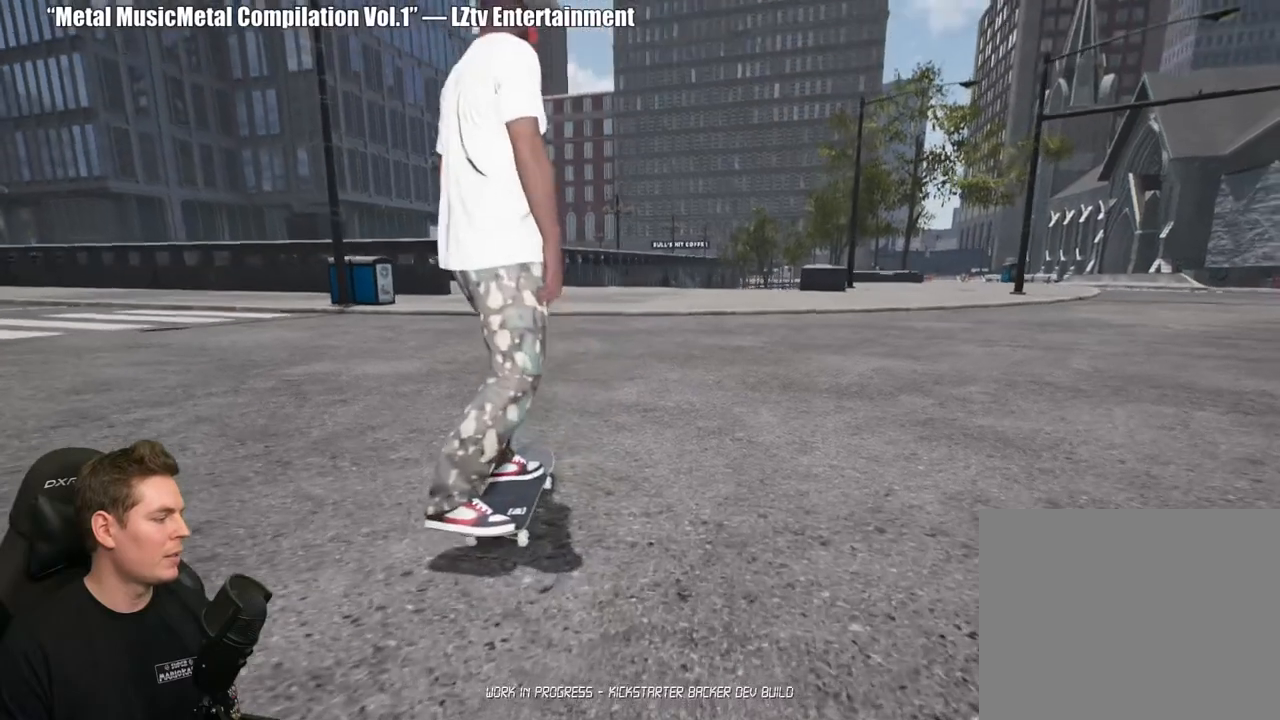
{"buttons": ["DPAD_DOWN"], "left_stick": "center", "right_stick": "center", "events": [[400, "DPAD_DOWN", "down"]]}
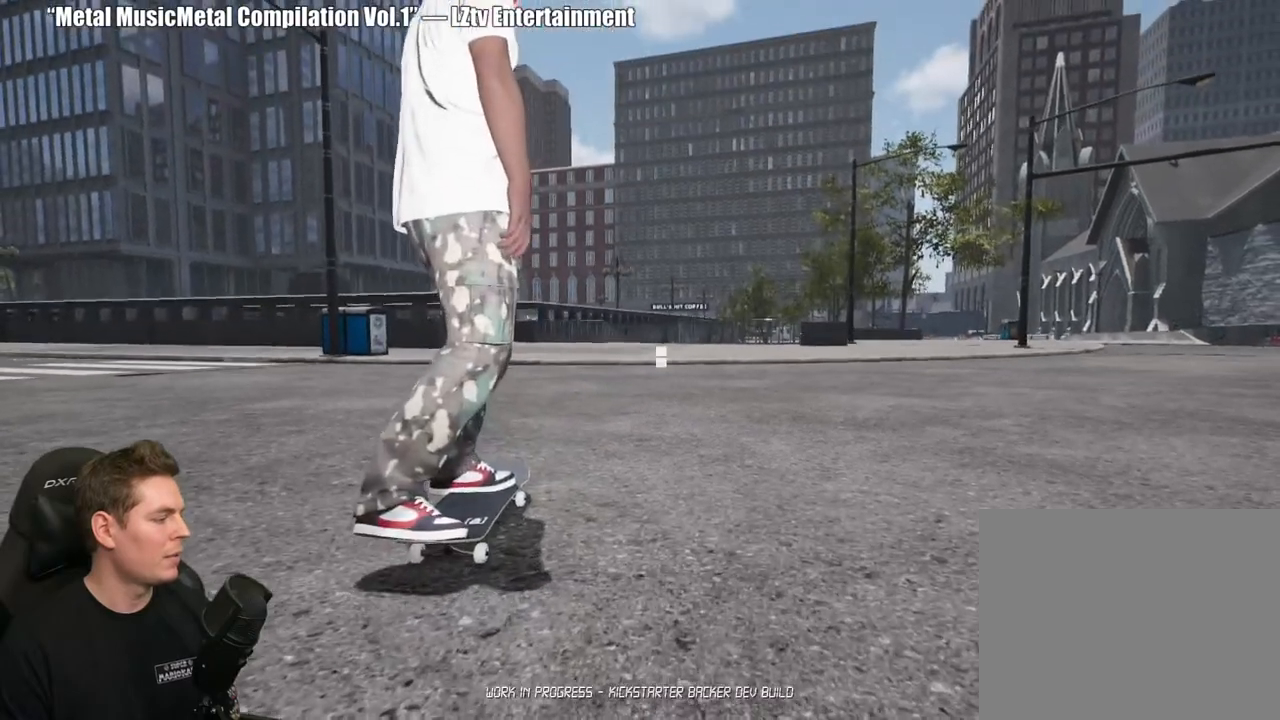
{"buttons": ["DPAD_DOWN"], "left_stick": "center", "right_stick": "center", "events": []}
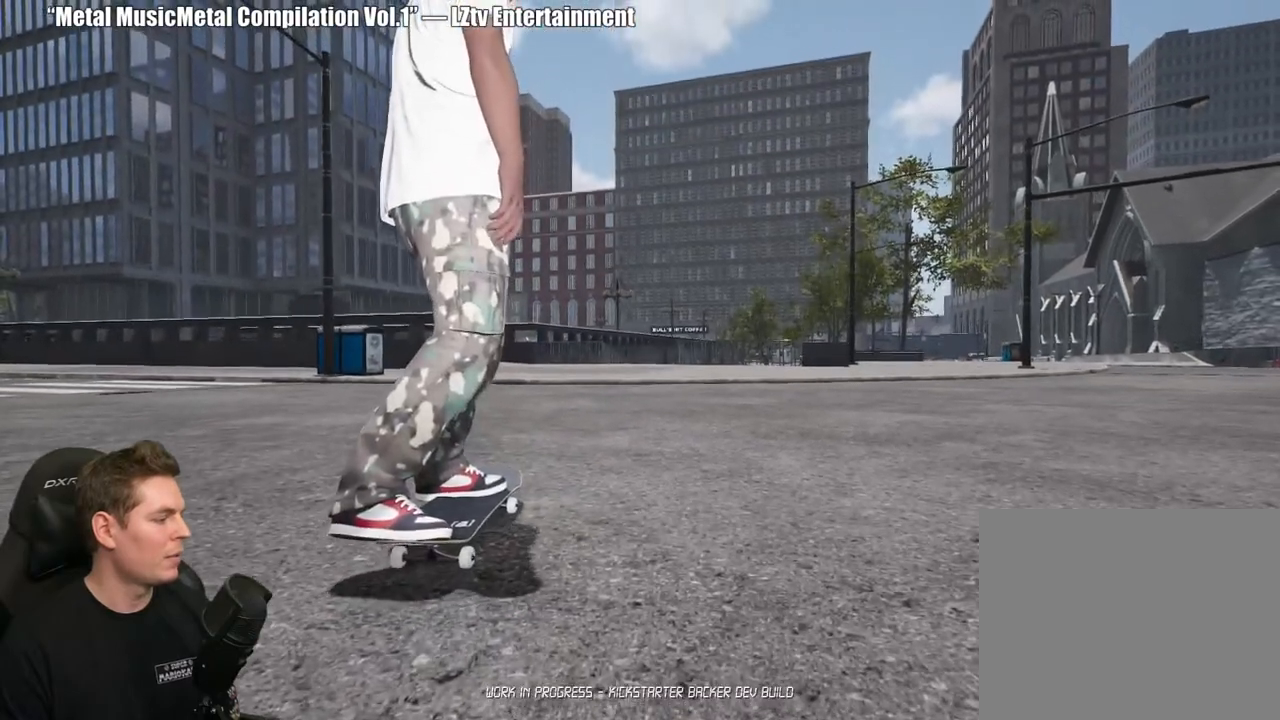
{"buttons": [], "left_stick": "center", "right_stick": "center", "events": [[17, "DPAD_DOWN", "up"]]}
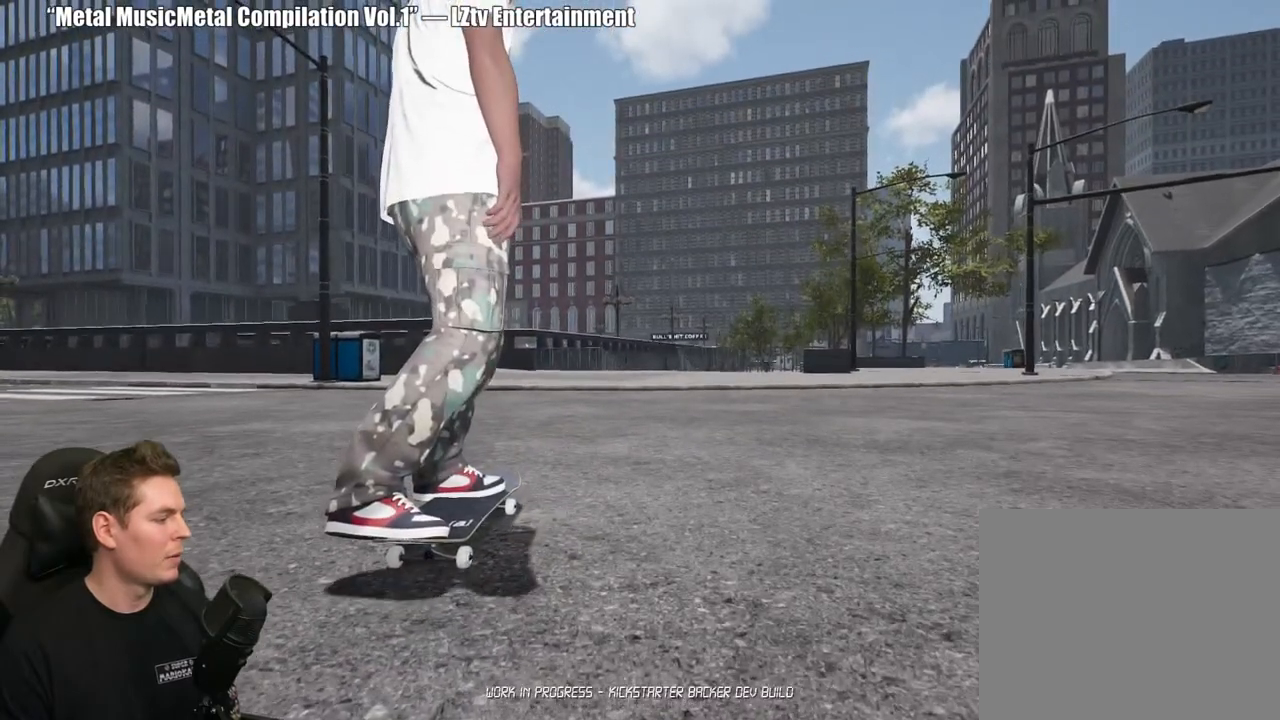
{"buttons": [], "left_stick": "center", "right_stick": "center", "events": []}
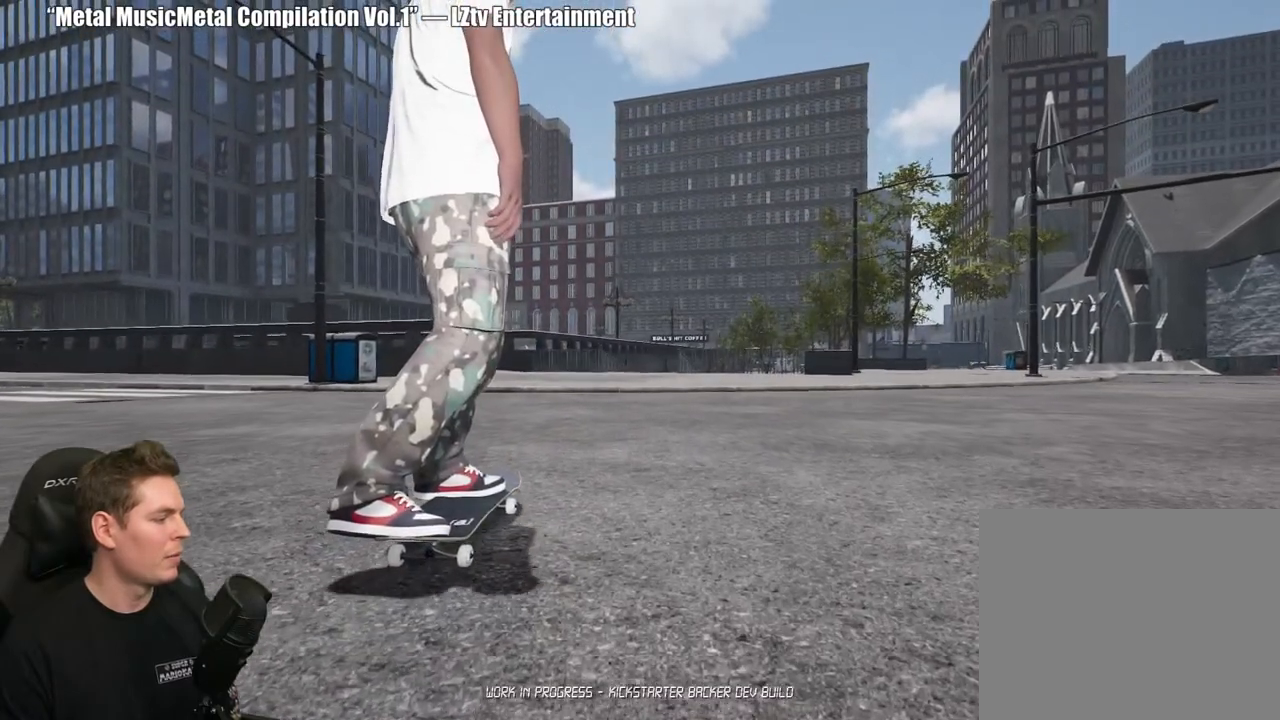
{"buttons": [], "left_stick": "center", "right_stick": "center", "events": []}
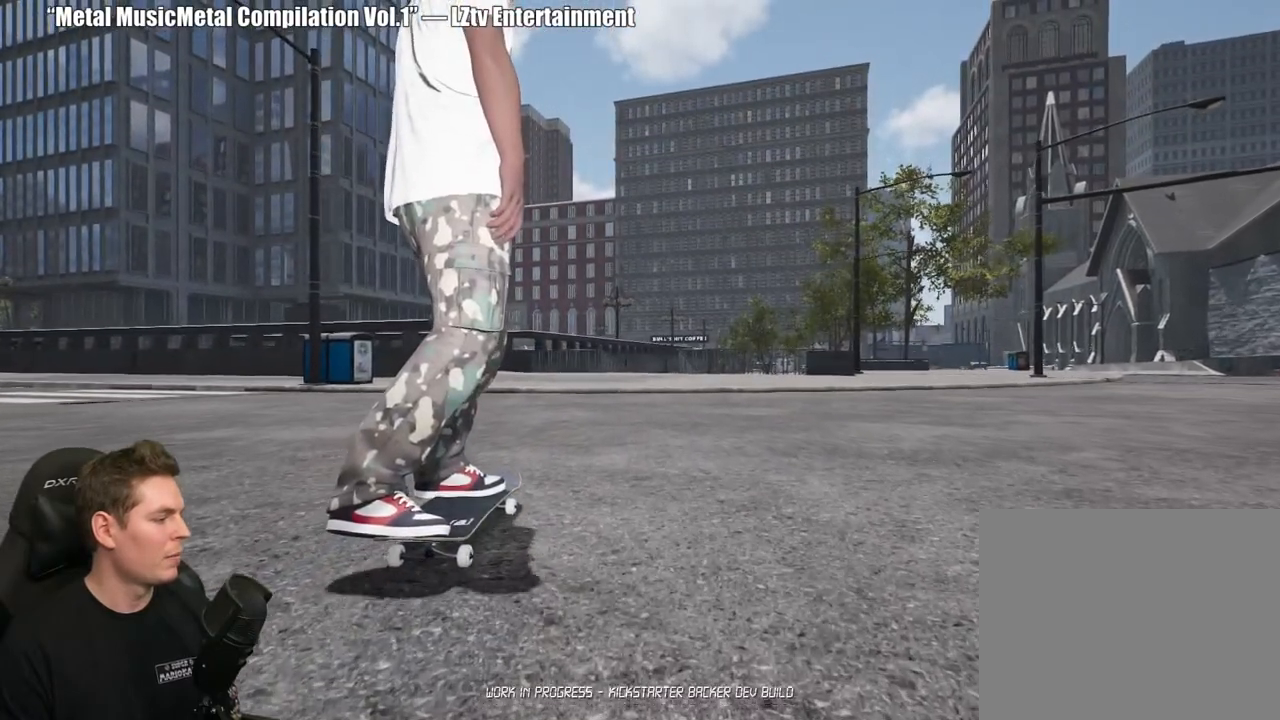
{"buttons": ["R2"], "left_stick": "center", "right_stick": "center", "events": [[217, "R2", "down"], [350, "R2", "up"], [400, "R2", "down"]]}